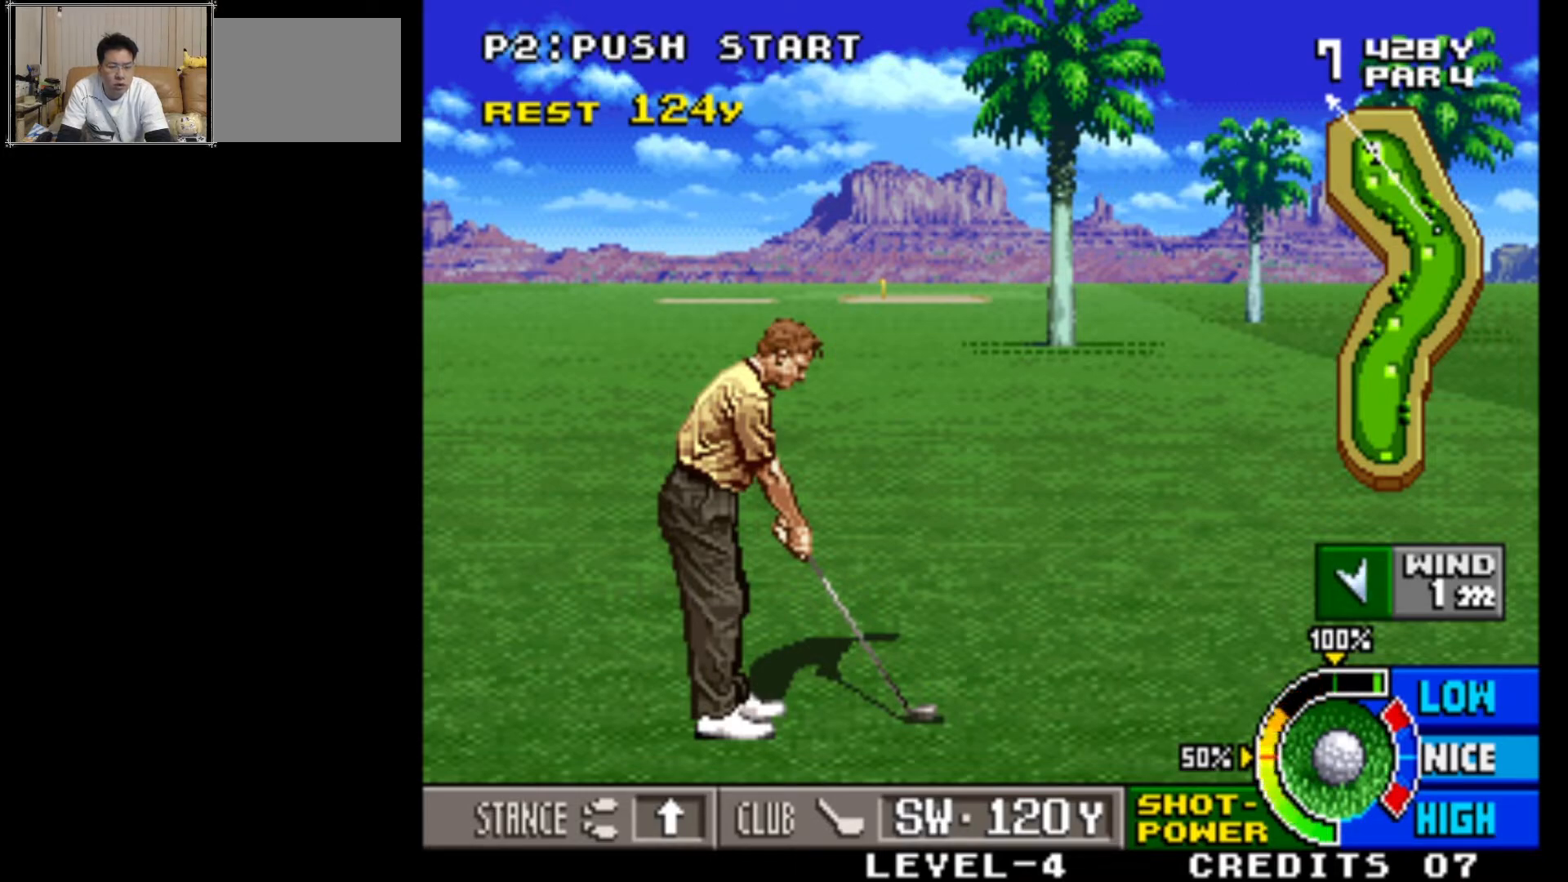
Gameplay with a controller (arcade stick); each line is a JSON object with the inputs held at the frame after it. "events" lists button and stick changes between this image and that frame as [ms after this image, input, new state], when the widget could be followed in between. Not read: L3 R3.
{"buttons": [], "left_stick": "center", "events": [[200, "SQUARE", "down"], [350, "SQUARE", "up"]]}
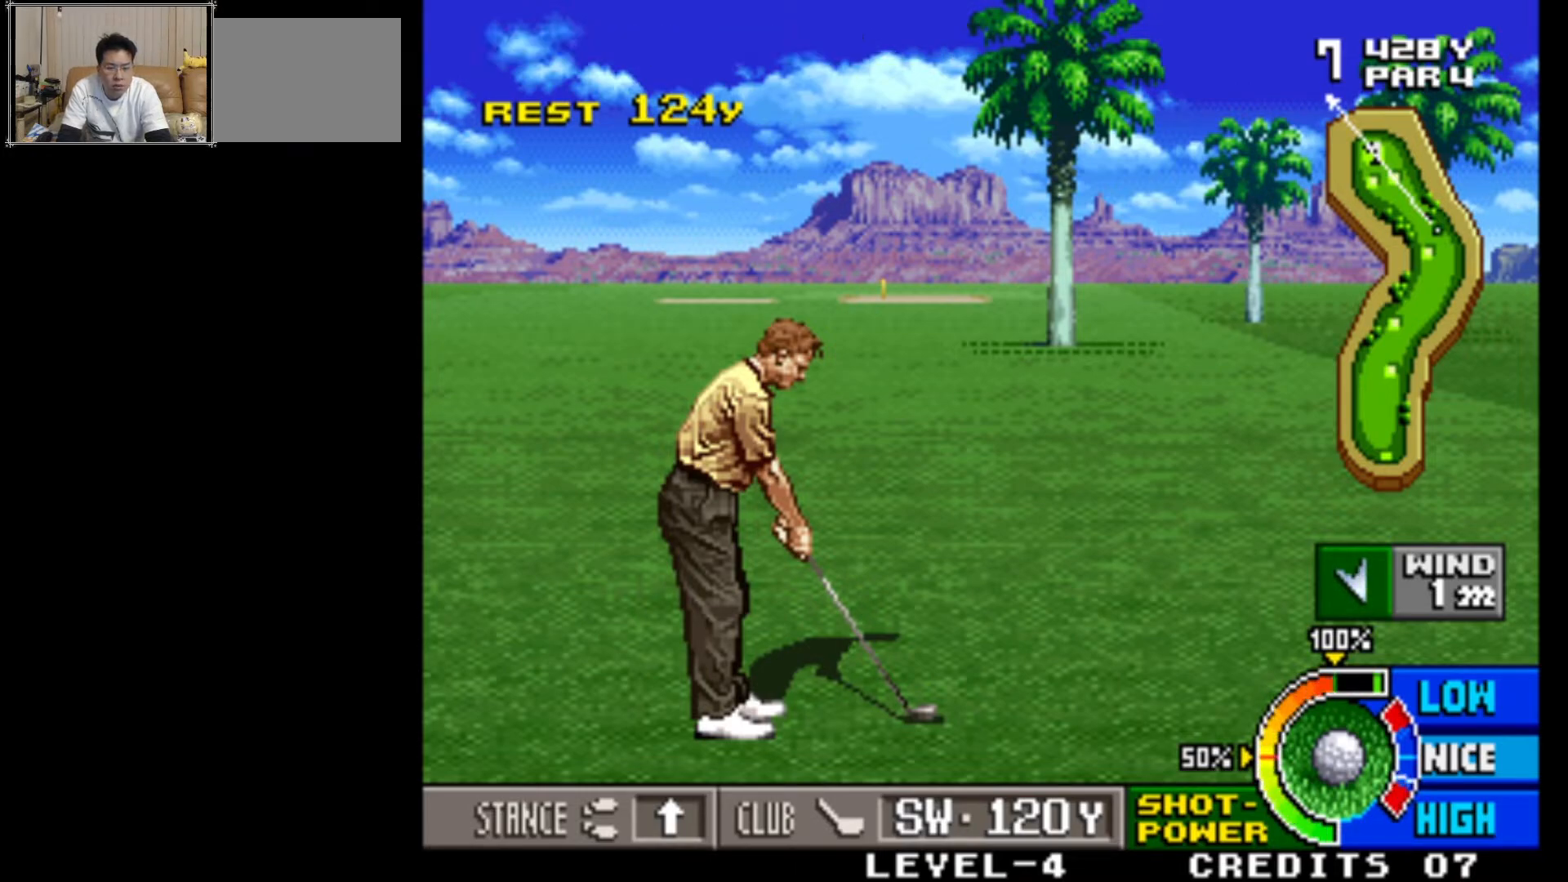
{"buttons": [], "left_stick": "center", "events": []}
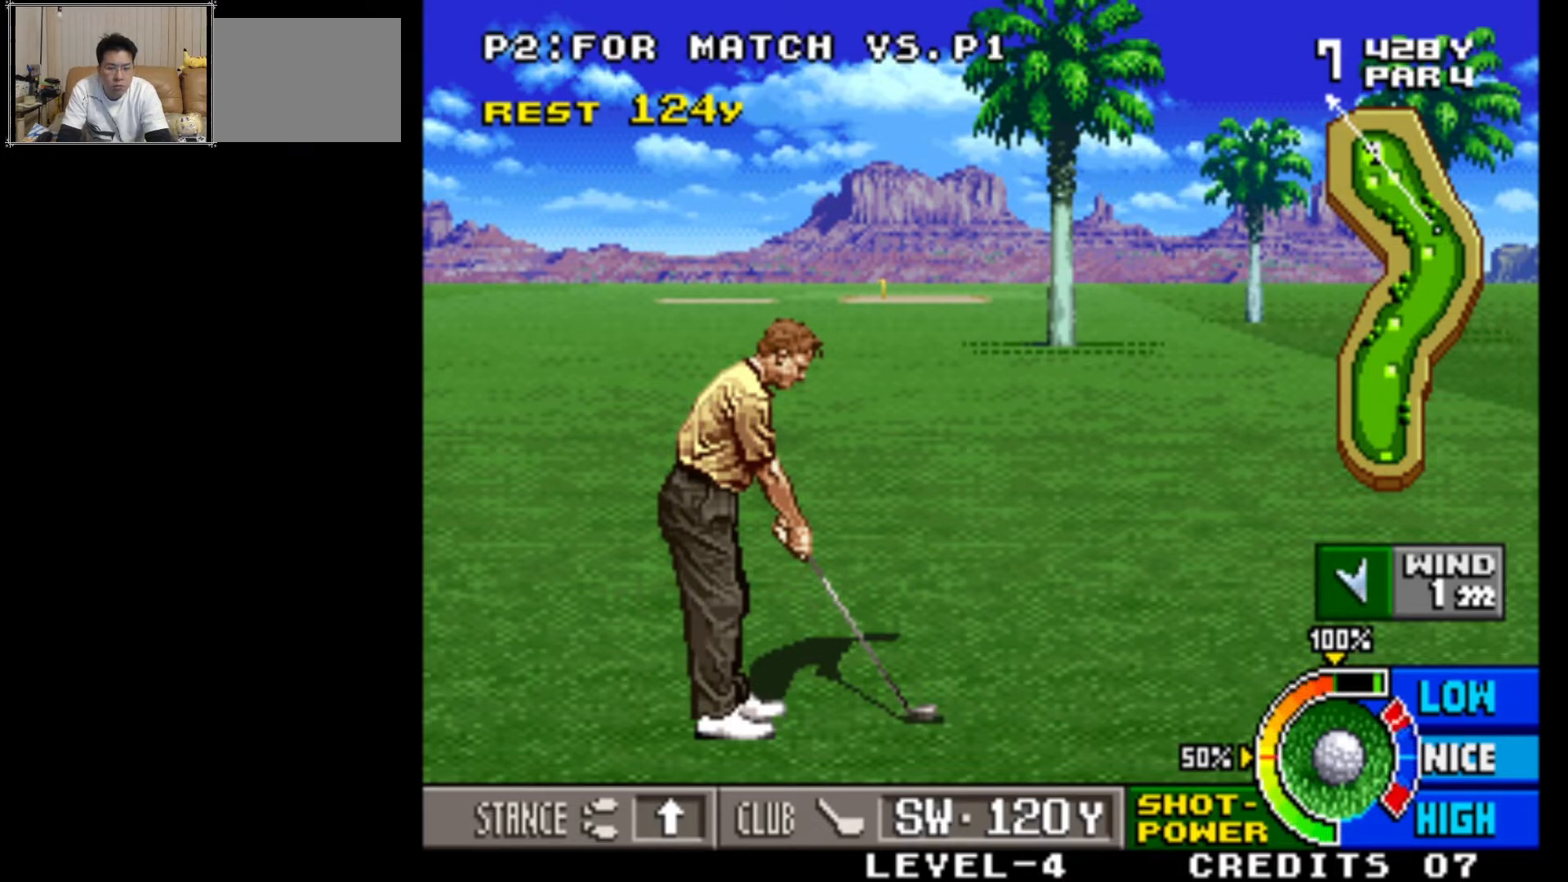
{"buttons": [], "left_stick": "center", "events": []}
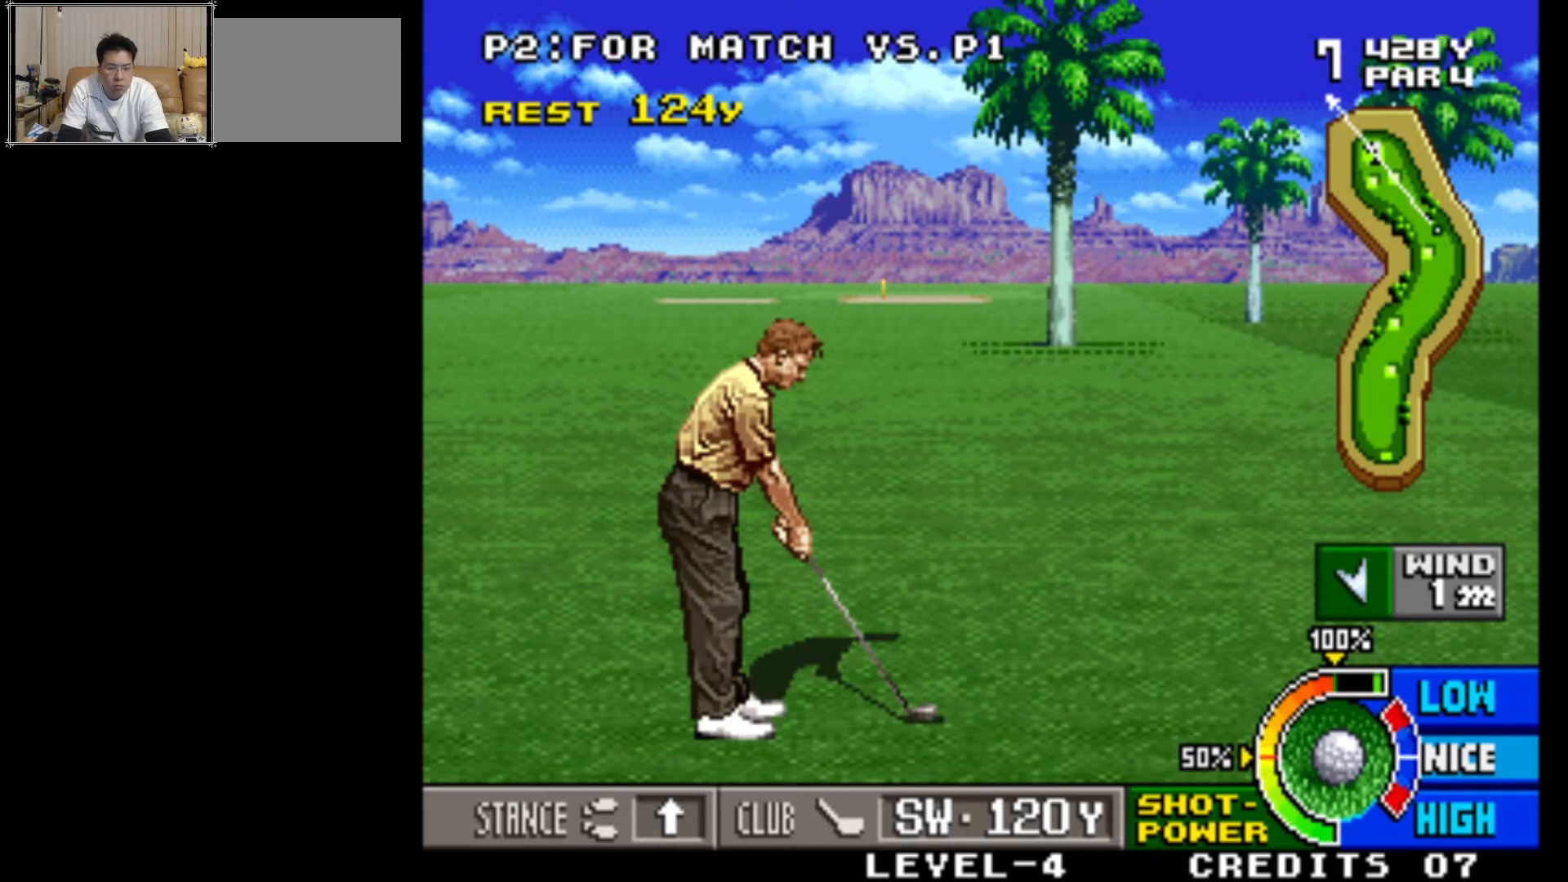
{"buttons": [], "left_stick": "center", "events": [[117, "SQUARE", "down"], [333, "SQUARE", "up"]]}